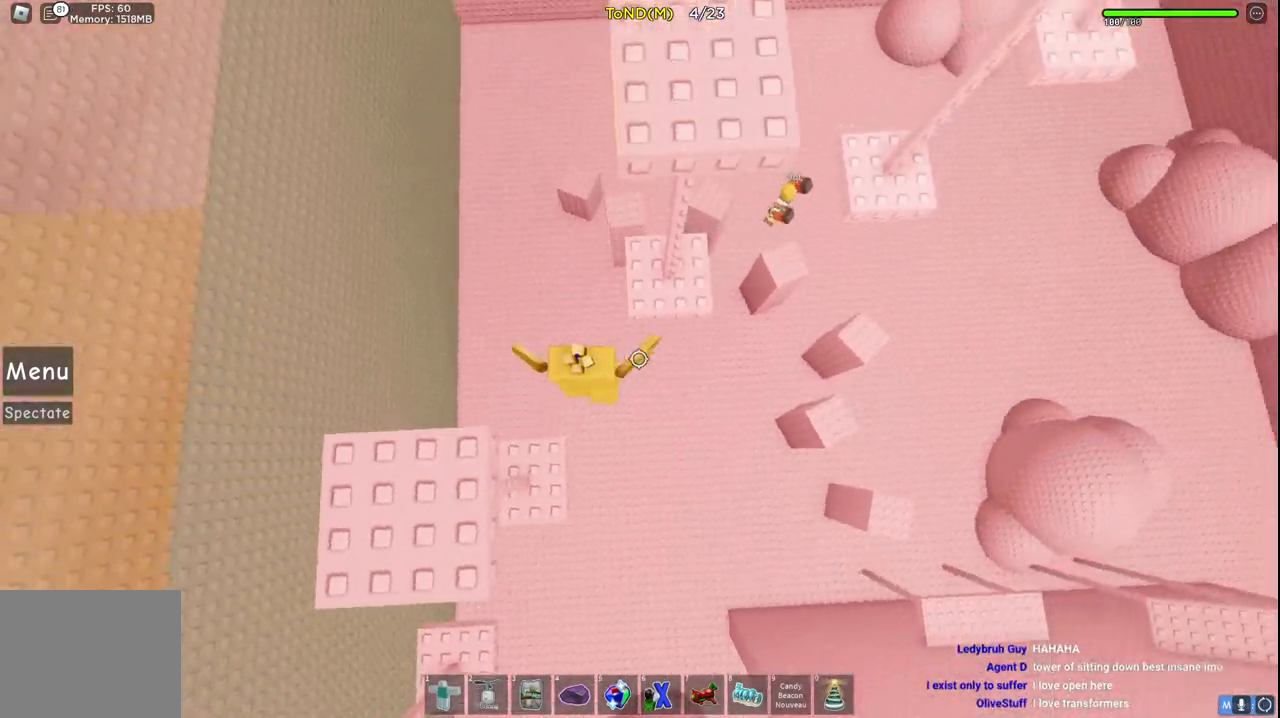
Gameplay with keyboard; each line is a JSON object with the keys held at the frame after it. "events" lists presses ("down") and releases ("up") of "a", "ctrl", "d", "e", "q", "s", "shift", "space" and "w" between this image and that frame as [ms after this image, input, new state], when the widget could be followed in between. No other keys are recorded. Mouse input is not recorded.
{"keys": ["d", "space", "w"], "events": [[450, "space", "down"]]}
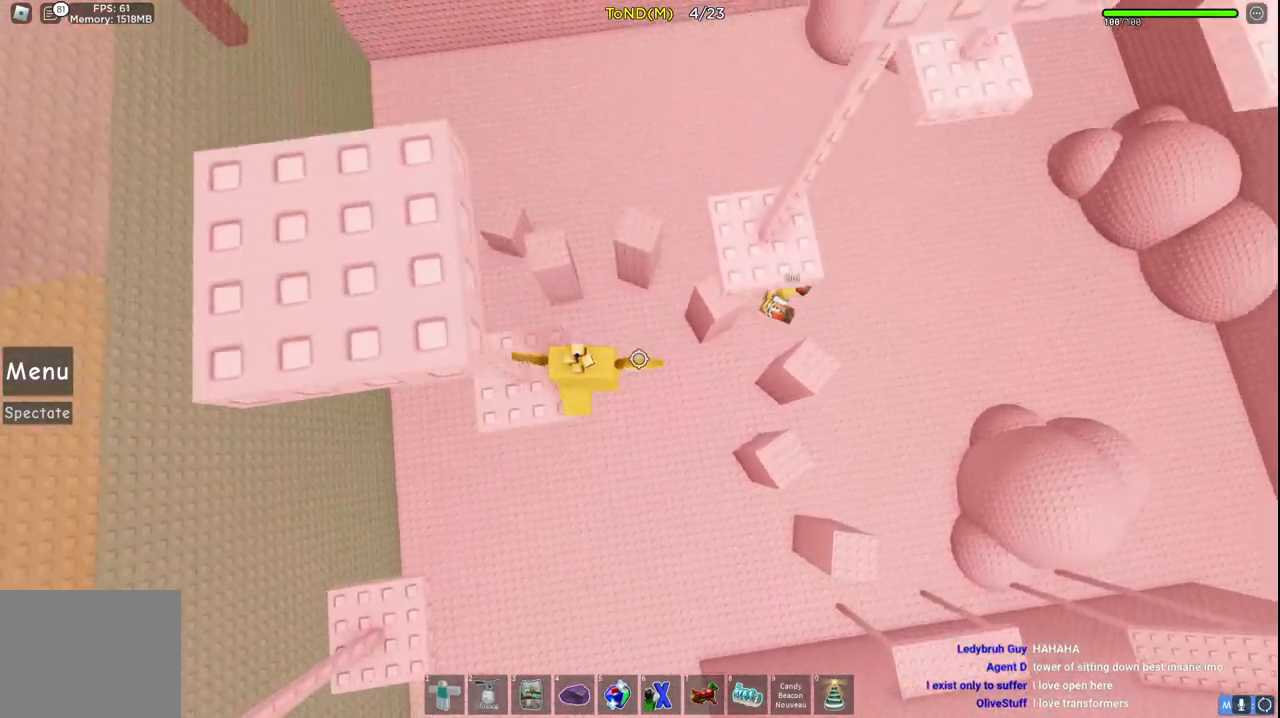
{"keys": ["d", "w"], "events": [[167, "space", "up"]]}
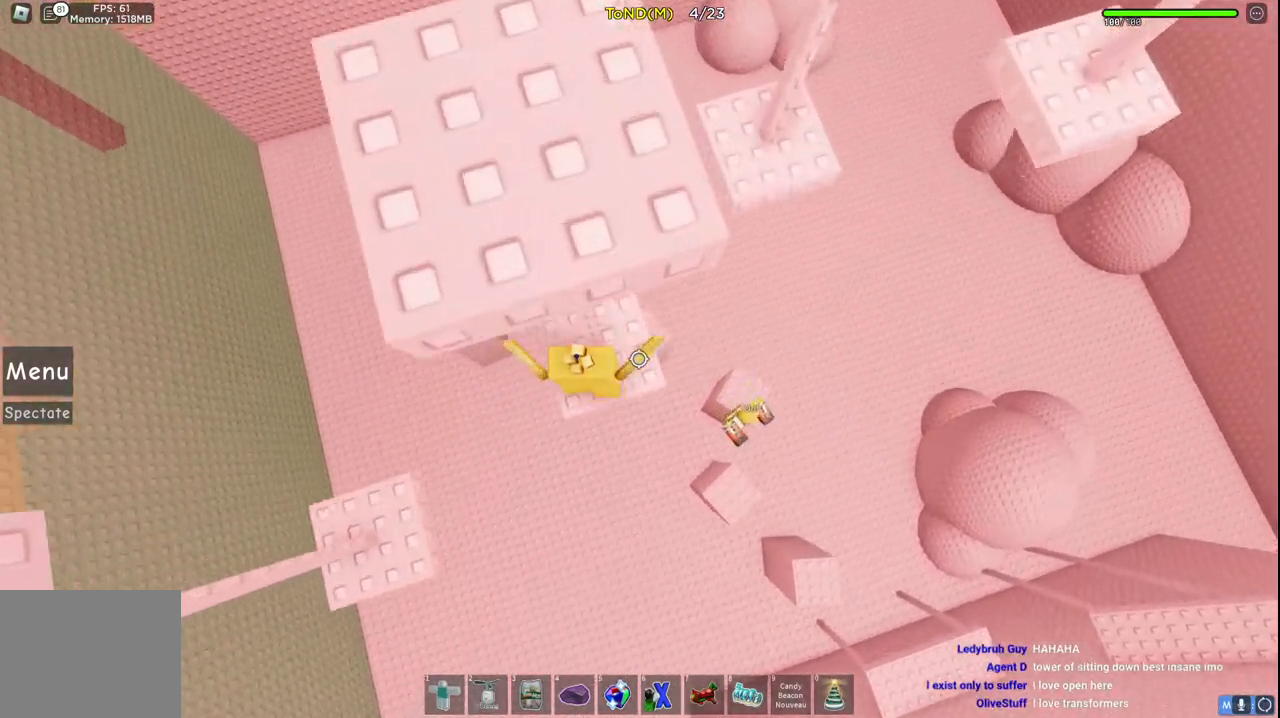
{"keys": ["d", "w"], "events": [[250, "space", "down"], [433, "space", "up"]]}
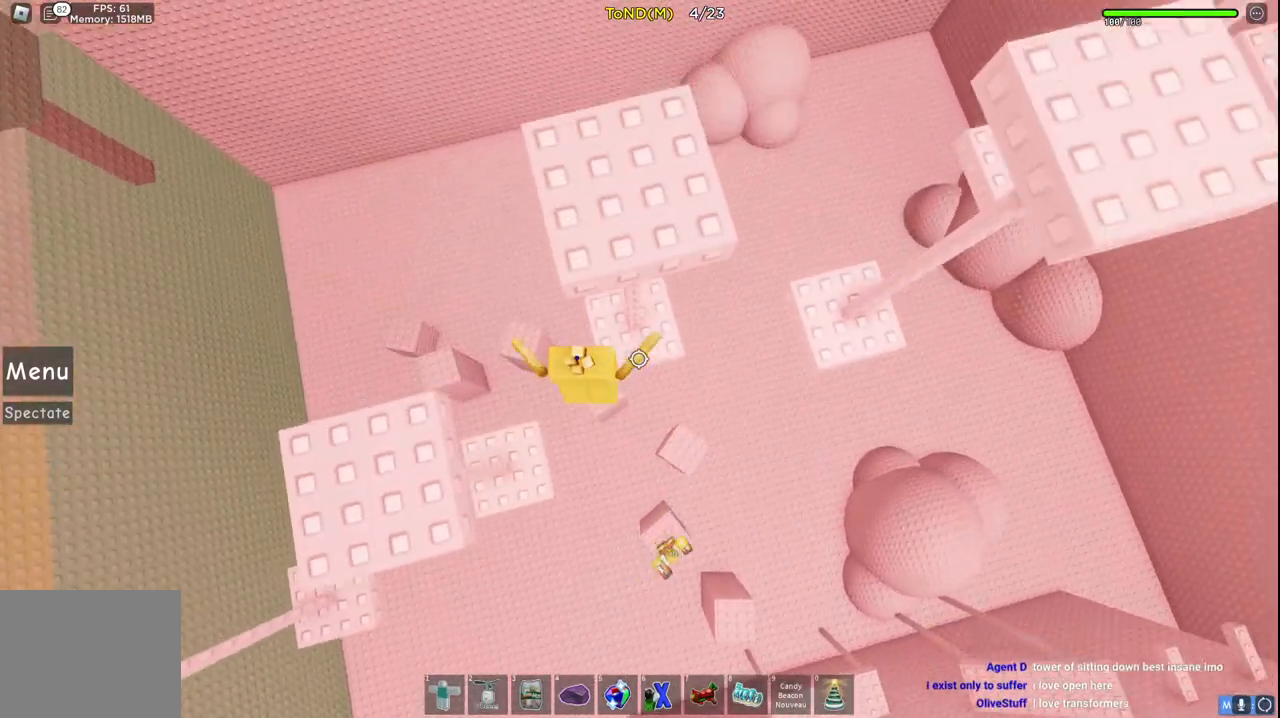
{"keys": ["d", "w"], "events": [[283, "space", "down"], [467, "space", "up"]]}
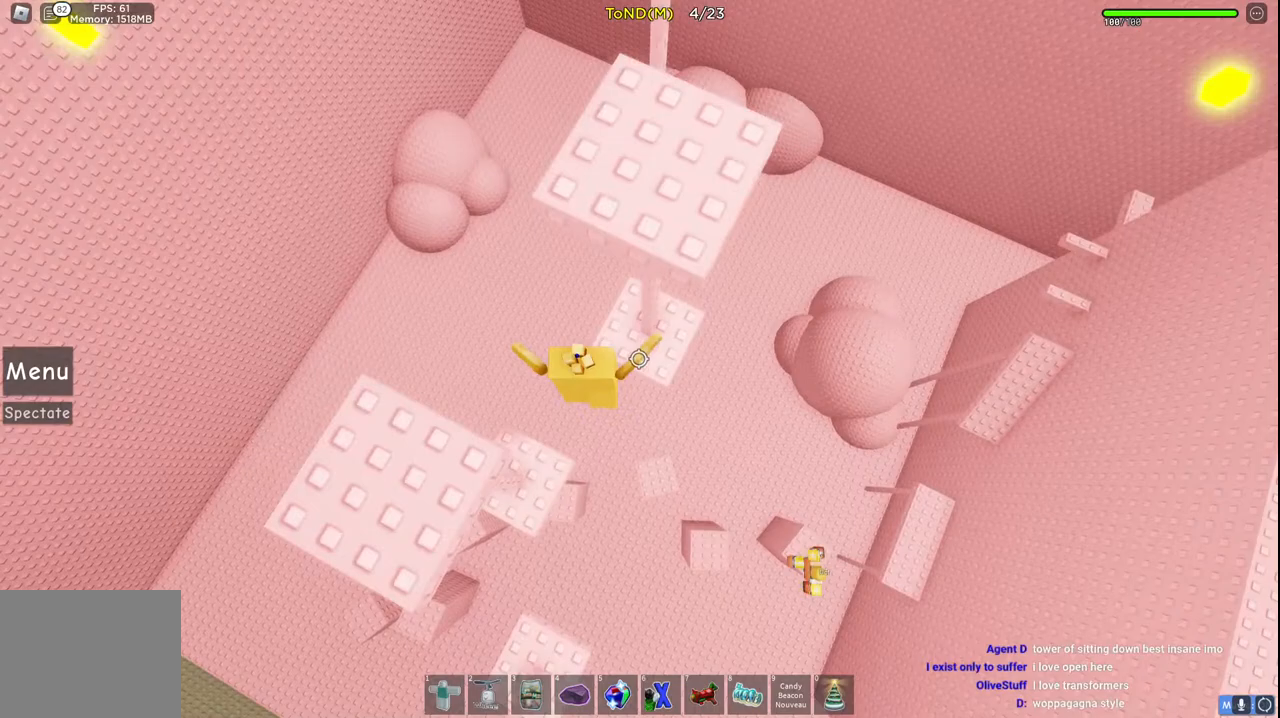
{"keys": ["d", "space", "w"], "events": [[483, "space", "down"]]}
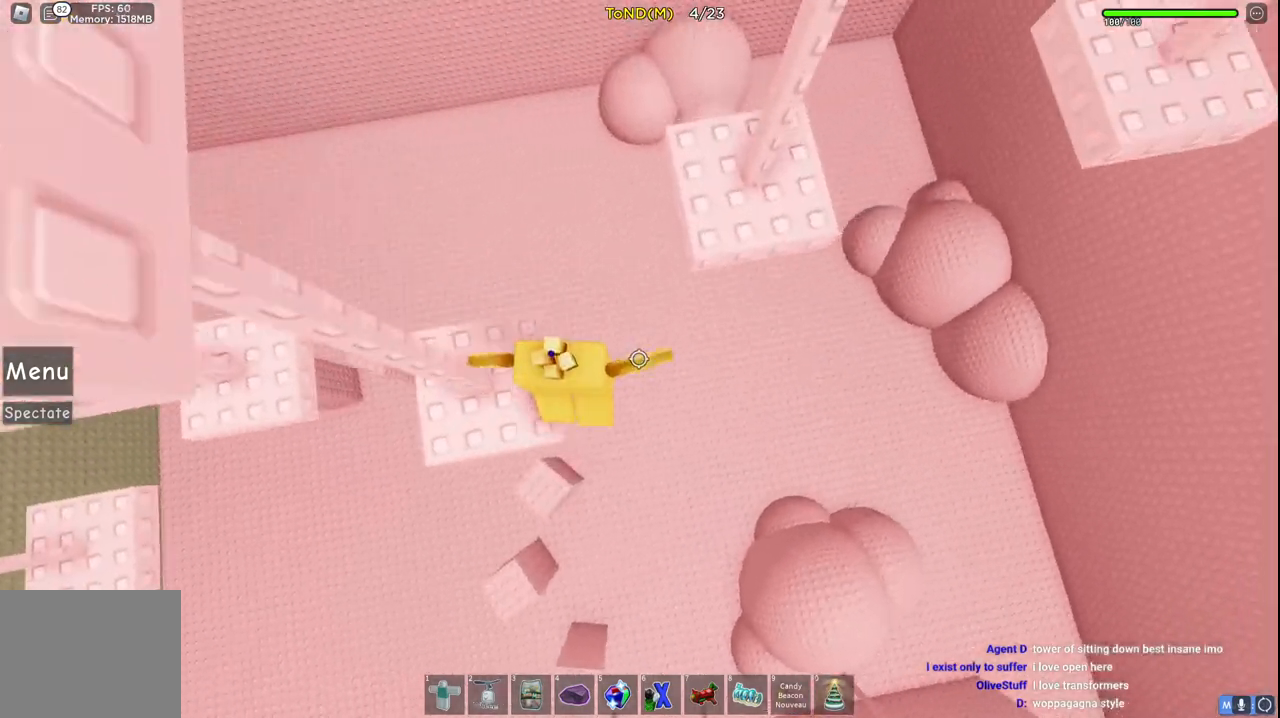
{"keys": ["d", "w"], "events": [[200, "space", "up"]]}
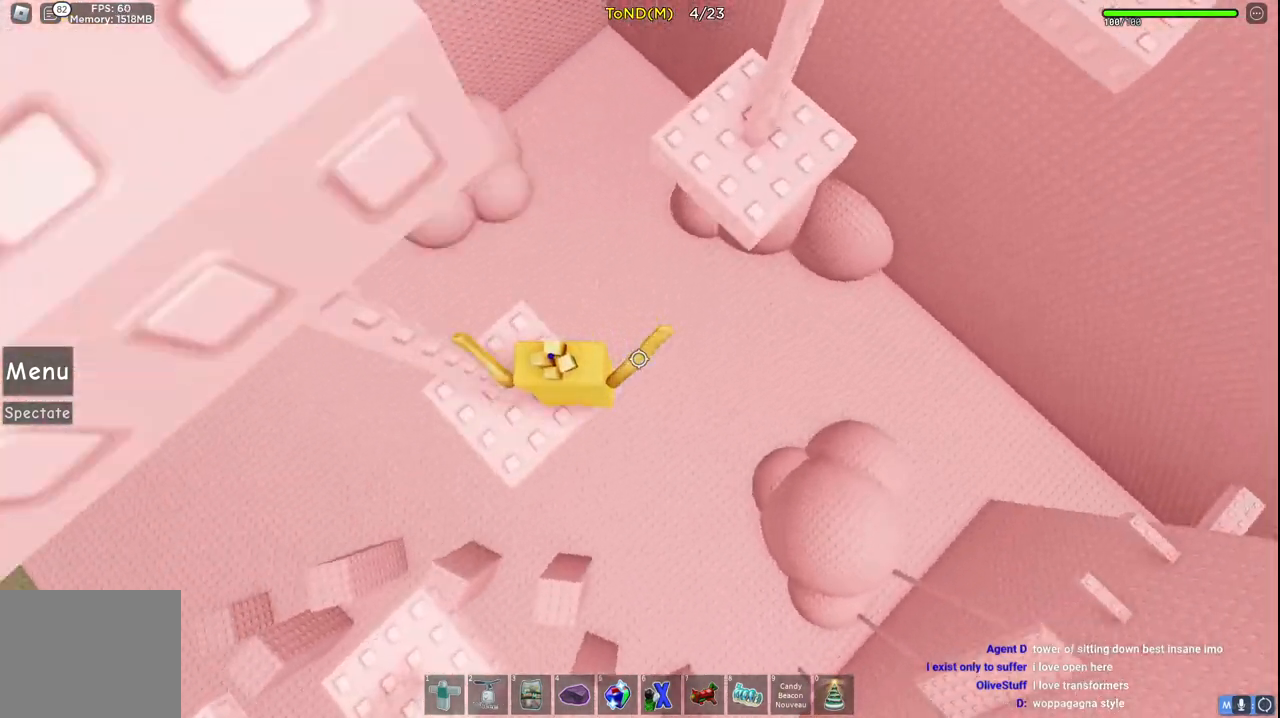
{"keys": ["d", "w"], "events": [[50, "space", "down"], [217, "space", "up"]]}
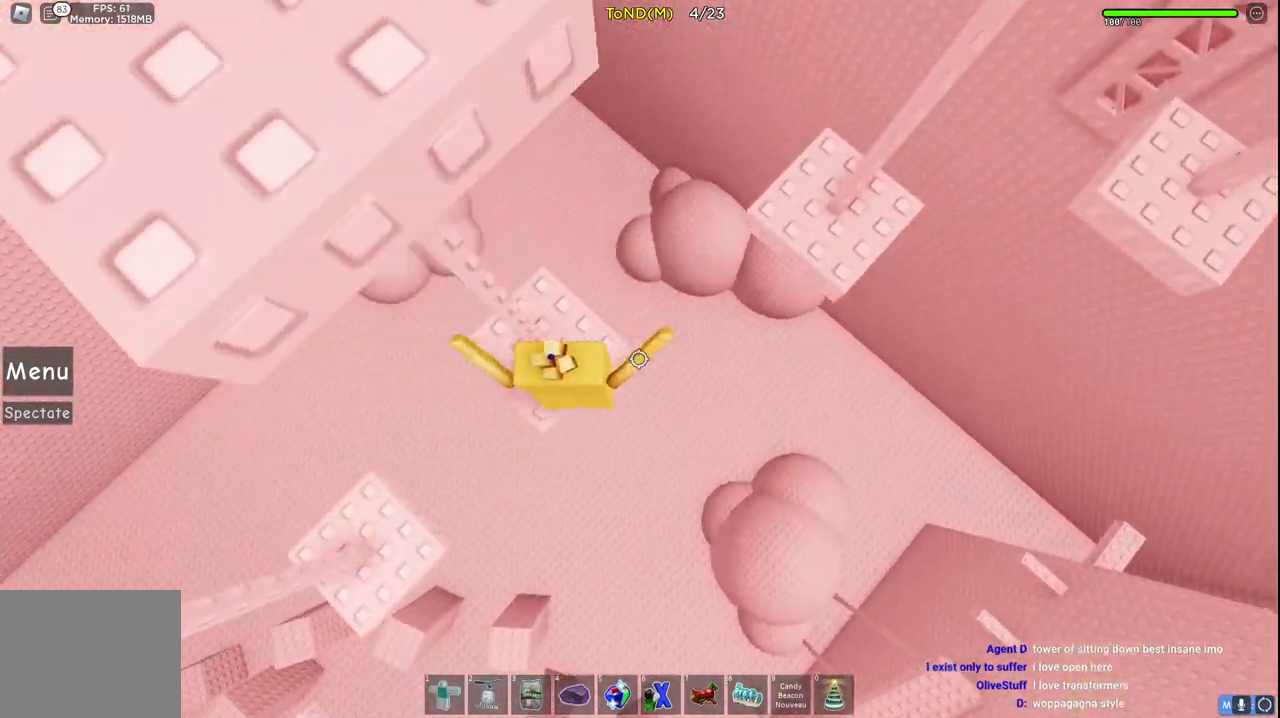
{"keys": ["d", "w"], "events": [[100, "space", "down"], [283, "space", "up"]]}
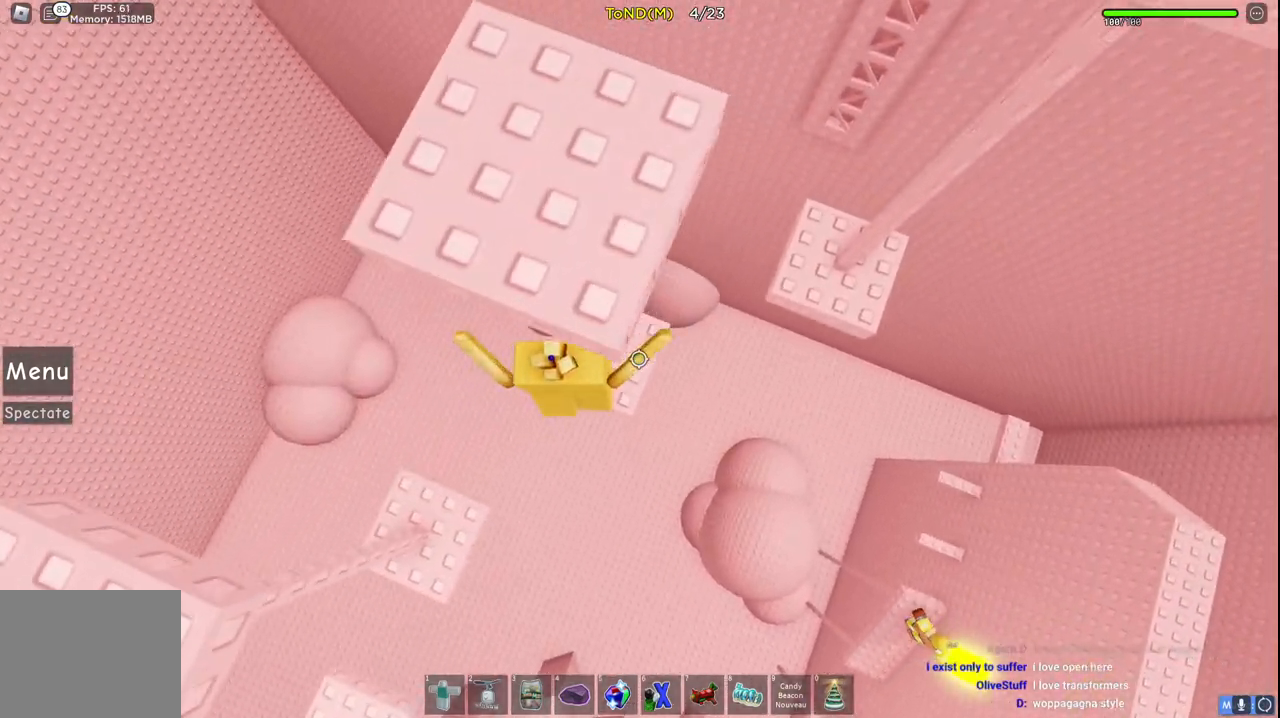
{"keys": ["w"], "events": [[217, "space", "down"], [400, "space", "up"], [483, "d", "up"]]}
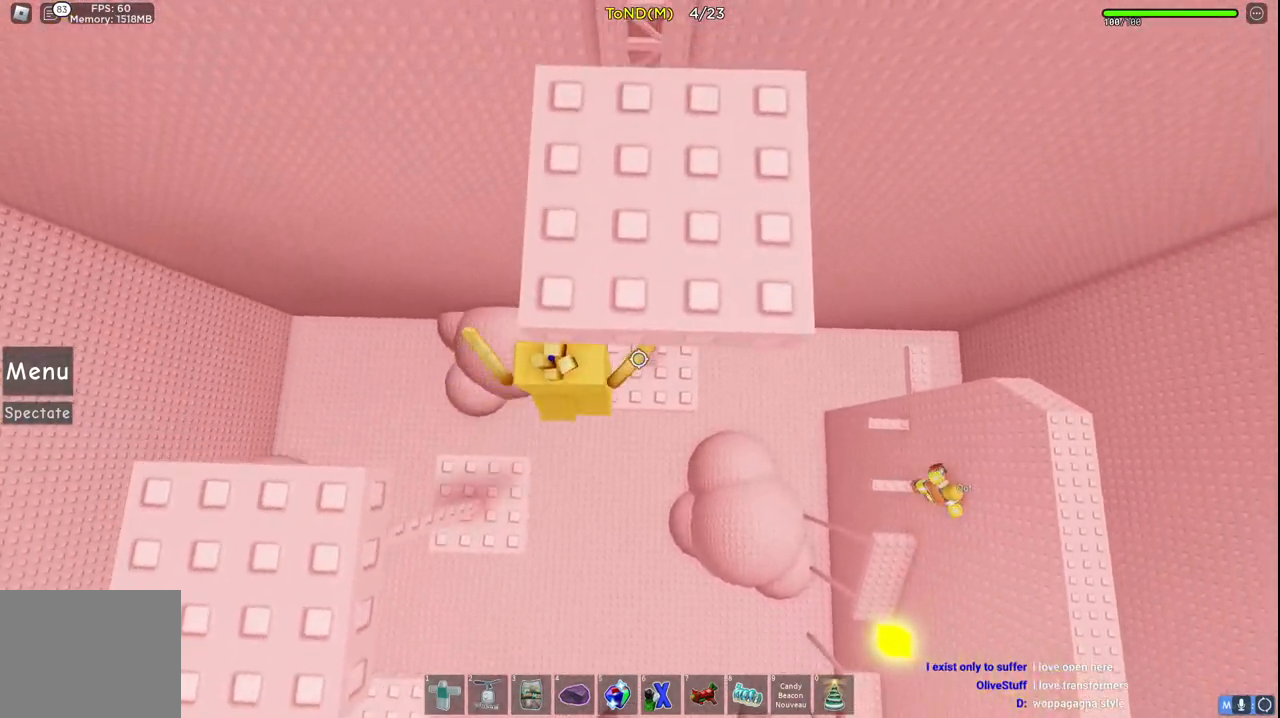
{"keys": ["space", "w"], "events": [[317, "space", "down"]]}
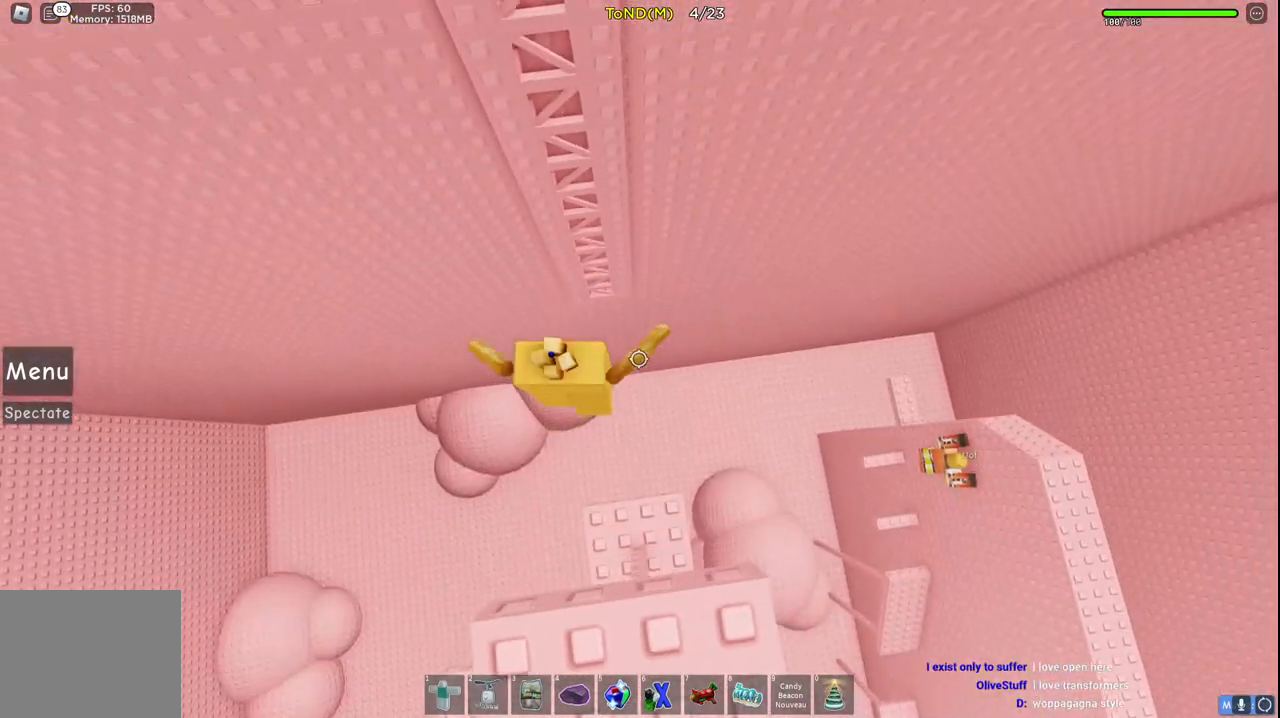
{"keys": ["w"], "events": [[83, "space", "up"]]}
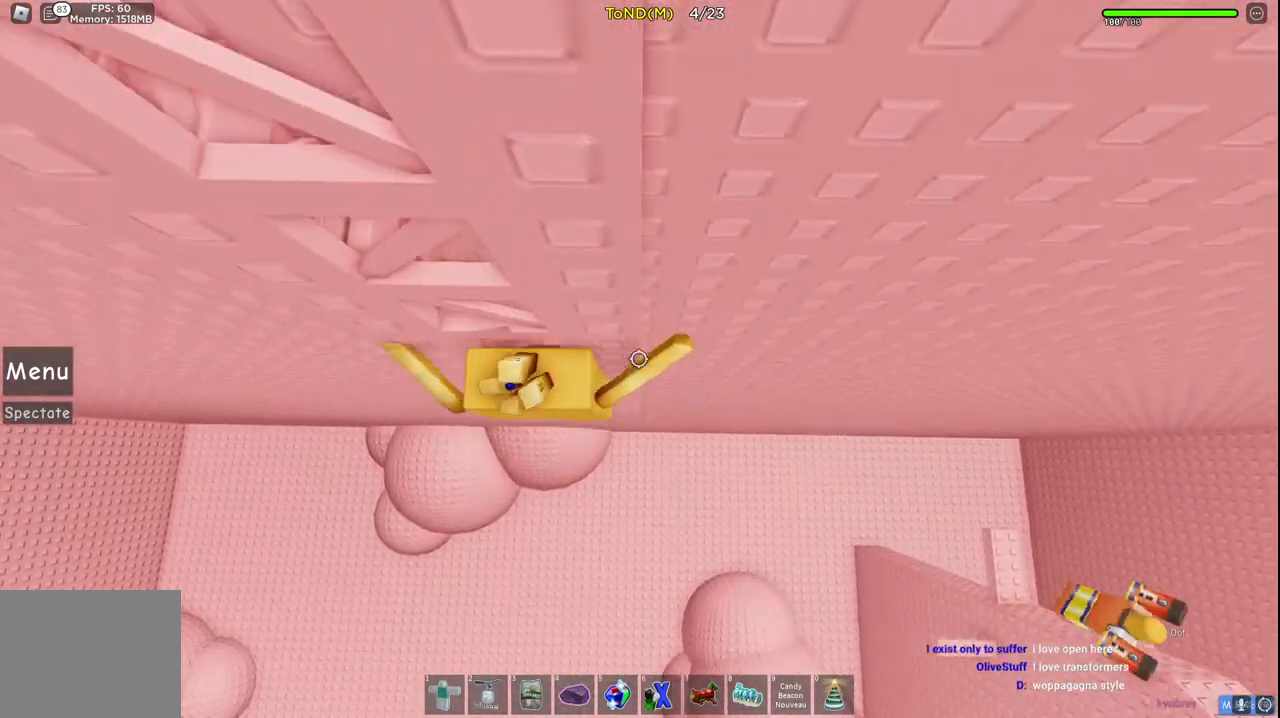
{"keys": ["w"], "events": [[267, "shift", "down"], [483, "shift", "up"]]}
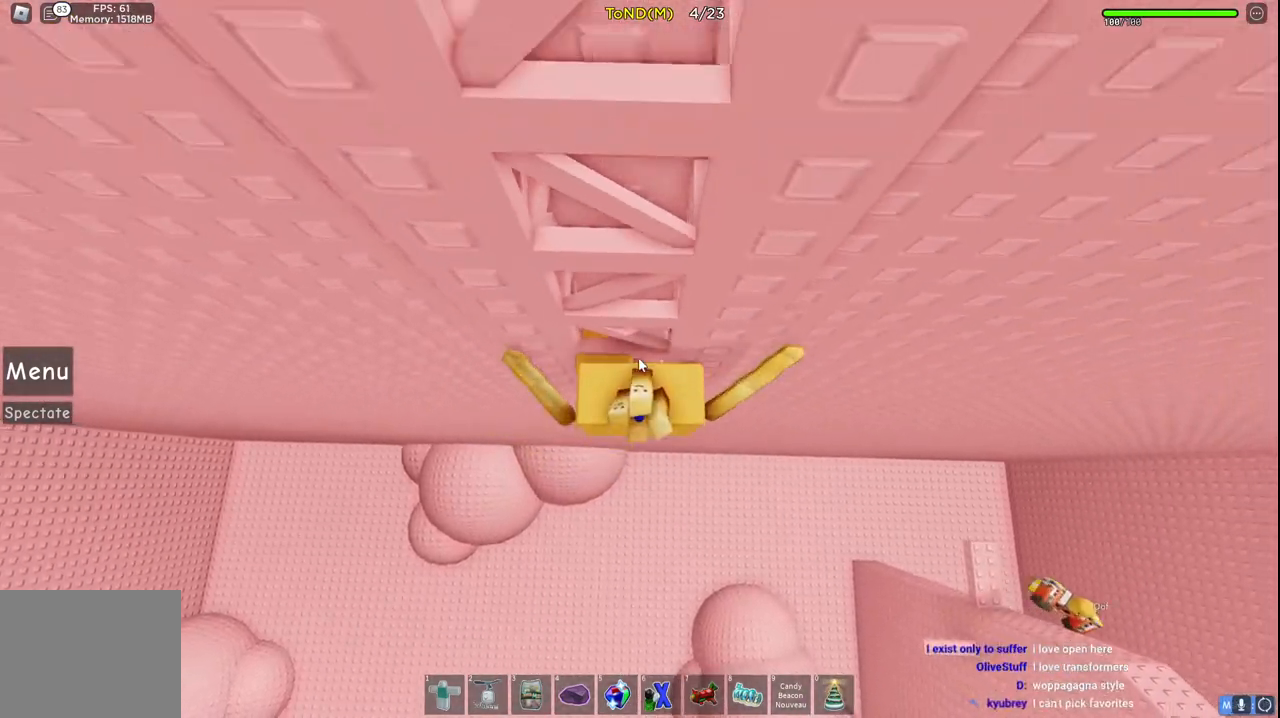
{"keys": ["w"], "events": []}
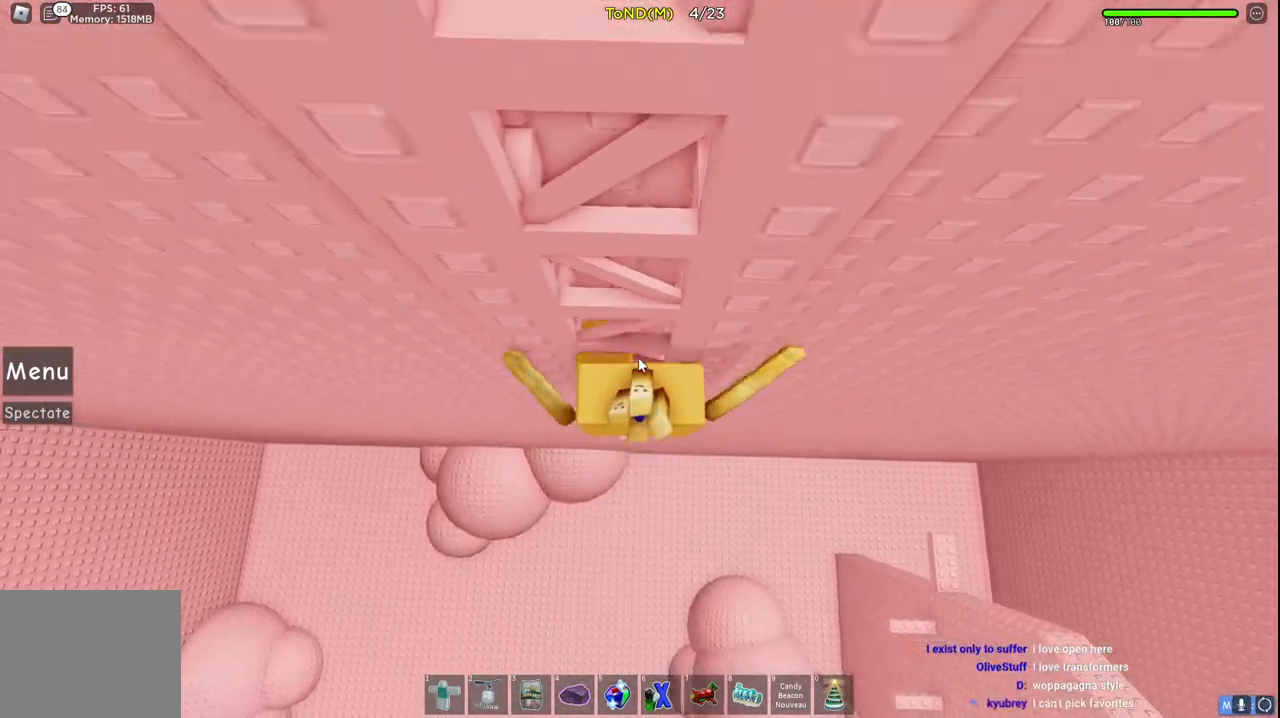
{"keys": ["w"], "events": []}
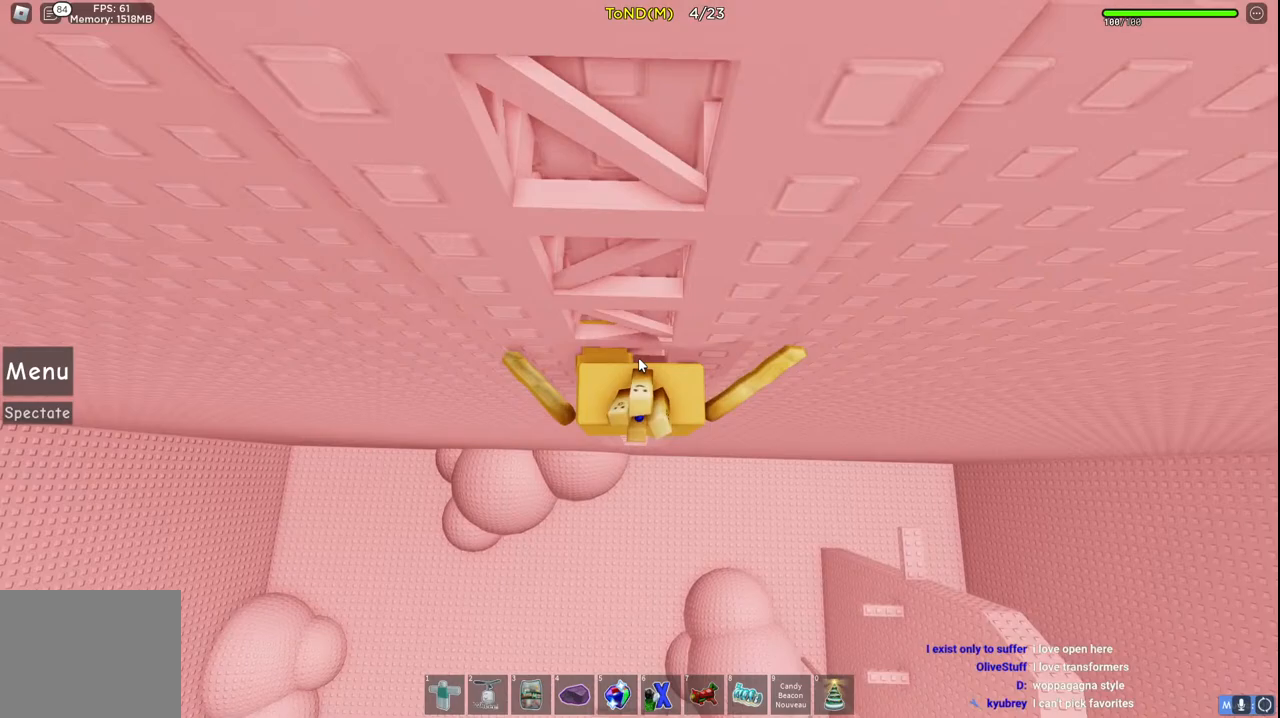
{"keys": ["w"], "events": []}
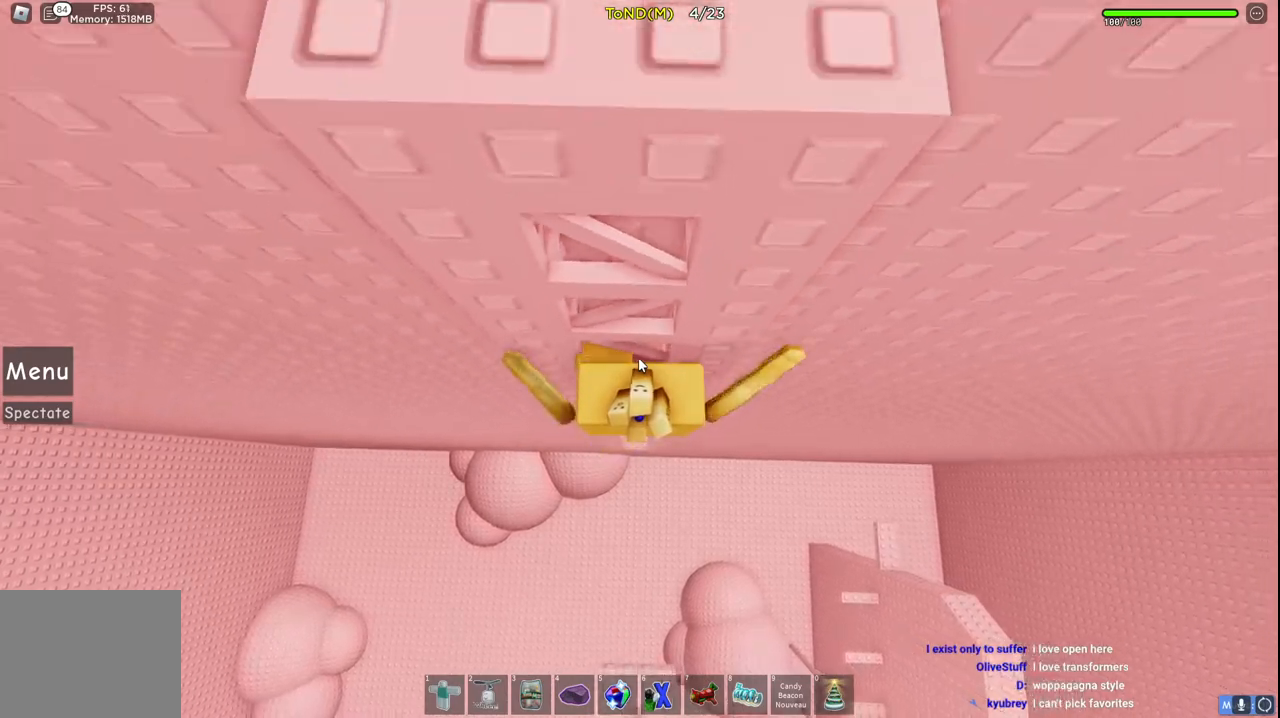
{"keys": ["w"], "events": []}
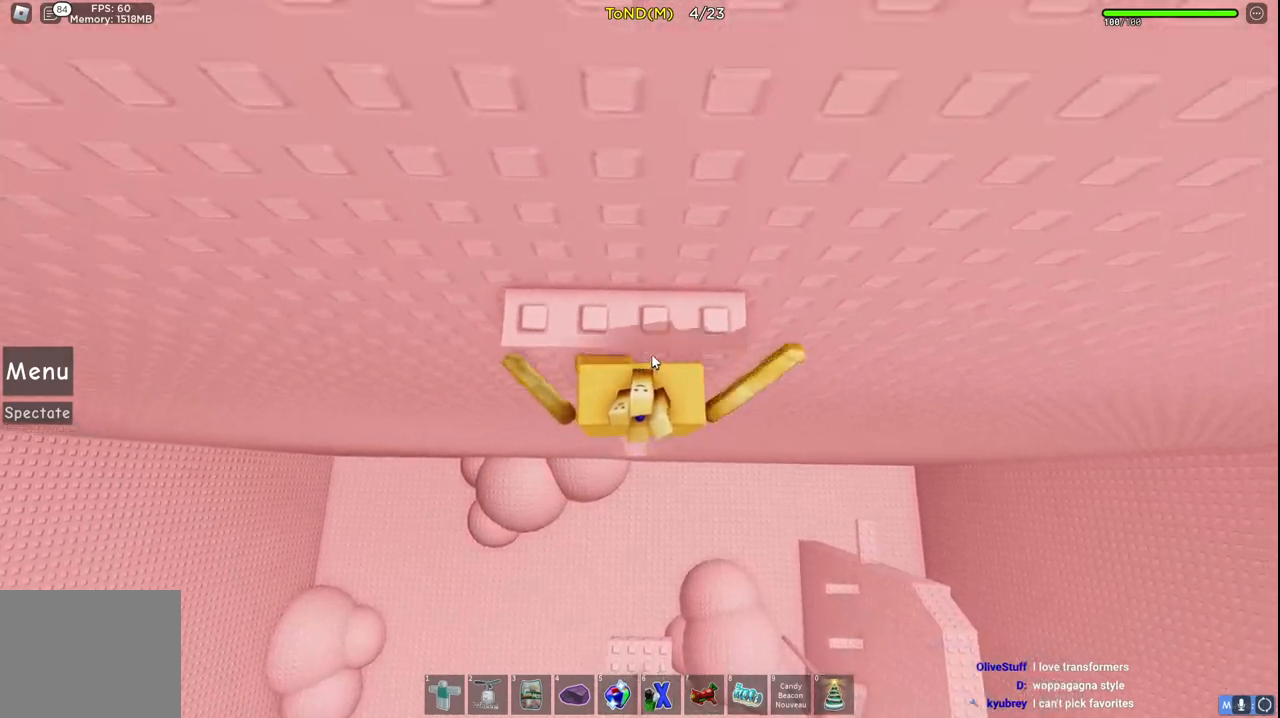
{"keys": ["d", "space"], "events": [[83, "shift", "down"], [233, "w", "up"], [250, "shift", "up"], [383, "d", "down"], [467, "space", "down"]]}
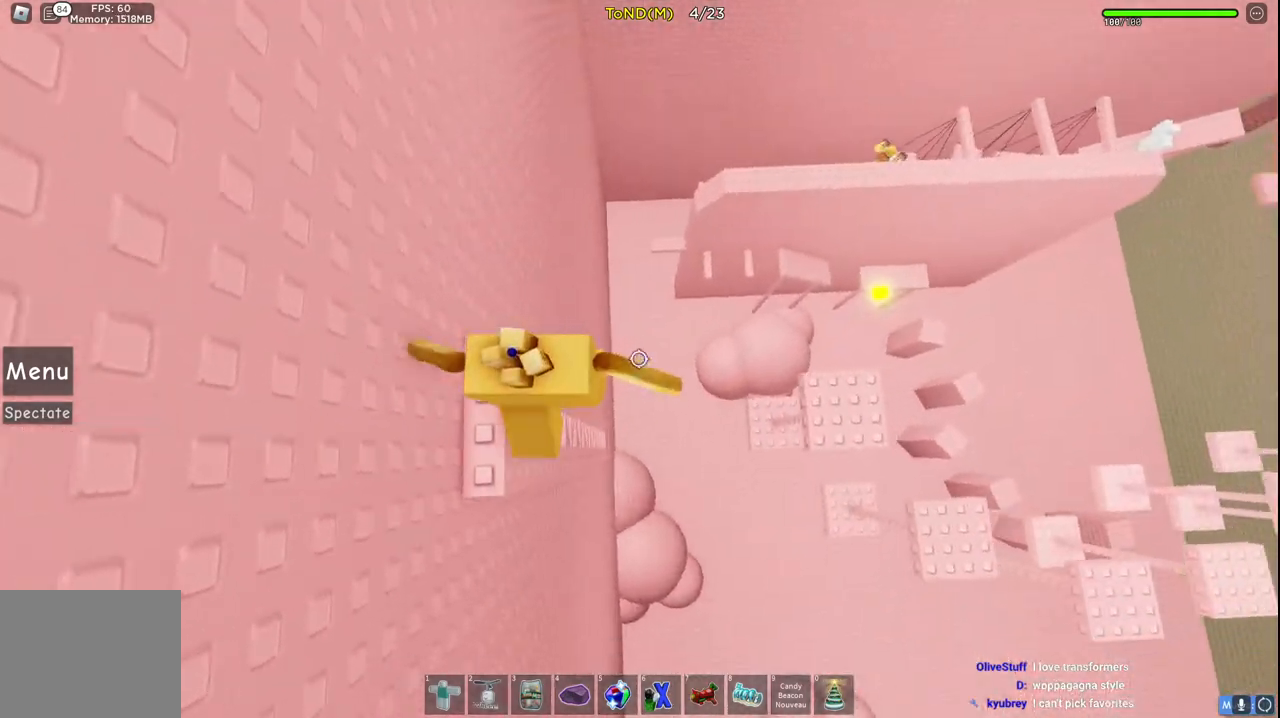
{"keys": ["d"], "events": [[200, "space", "up"]]}
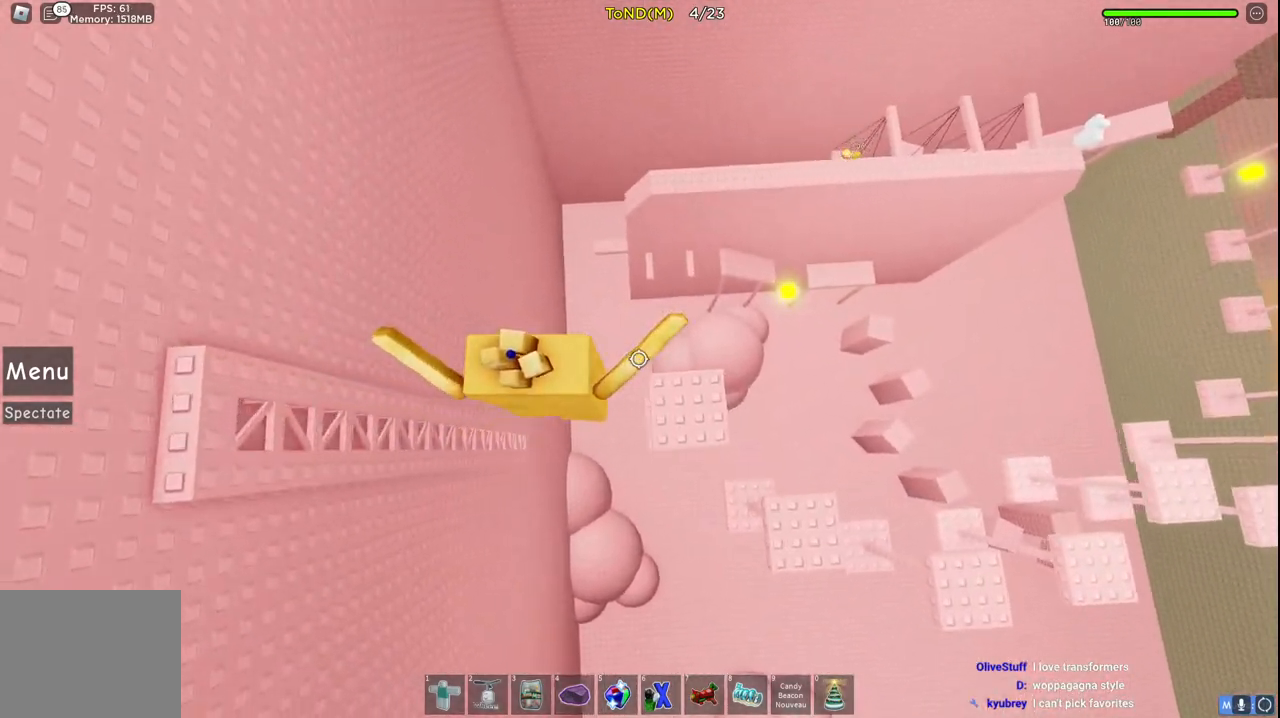
{"keys": ["d"], "events": [[300, "space", "down"], [500, "space", "up"]]}
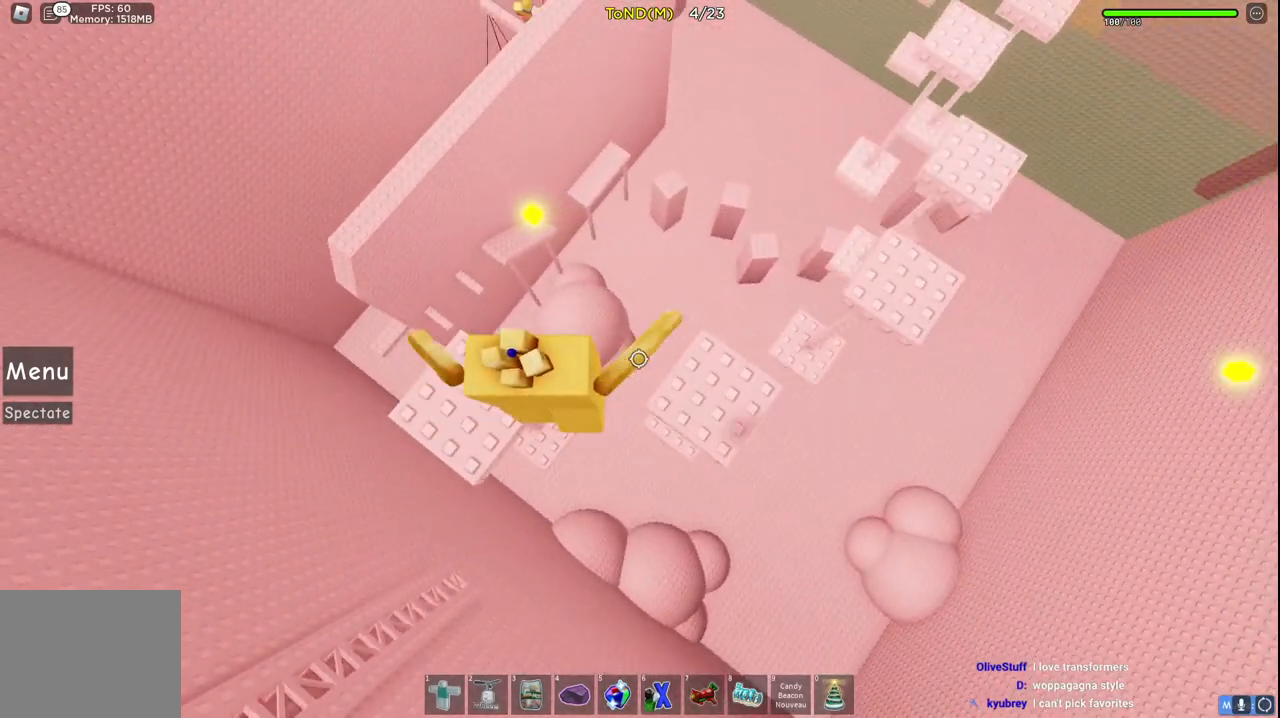
{"keys": ["space", "w"], "events": [[183, "w", "down"], [350, "space", "down"], [500, "d", "up"]]}
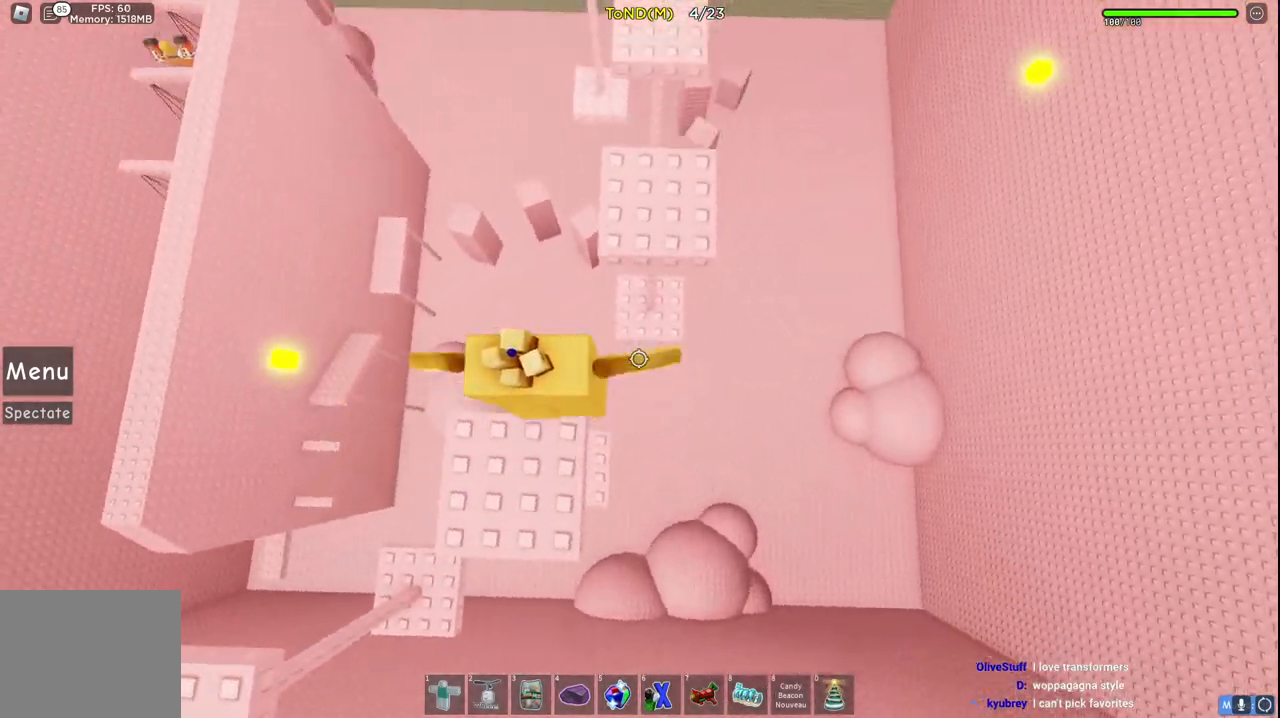
{"keys": ["space", "w"], "events": [[50, "space", "up"], [450, "space", "down"]]}
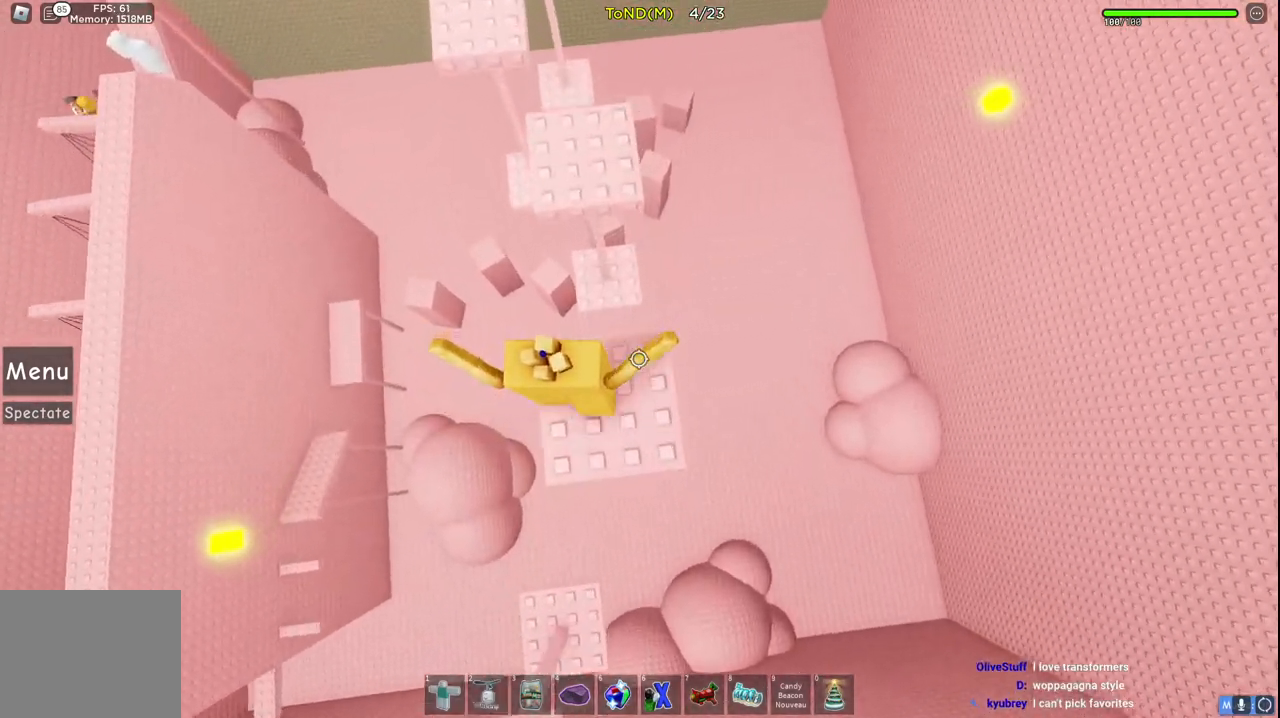
{"keys": ["w"], "events": [[250, "space", "up"]]}
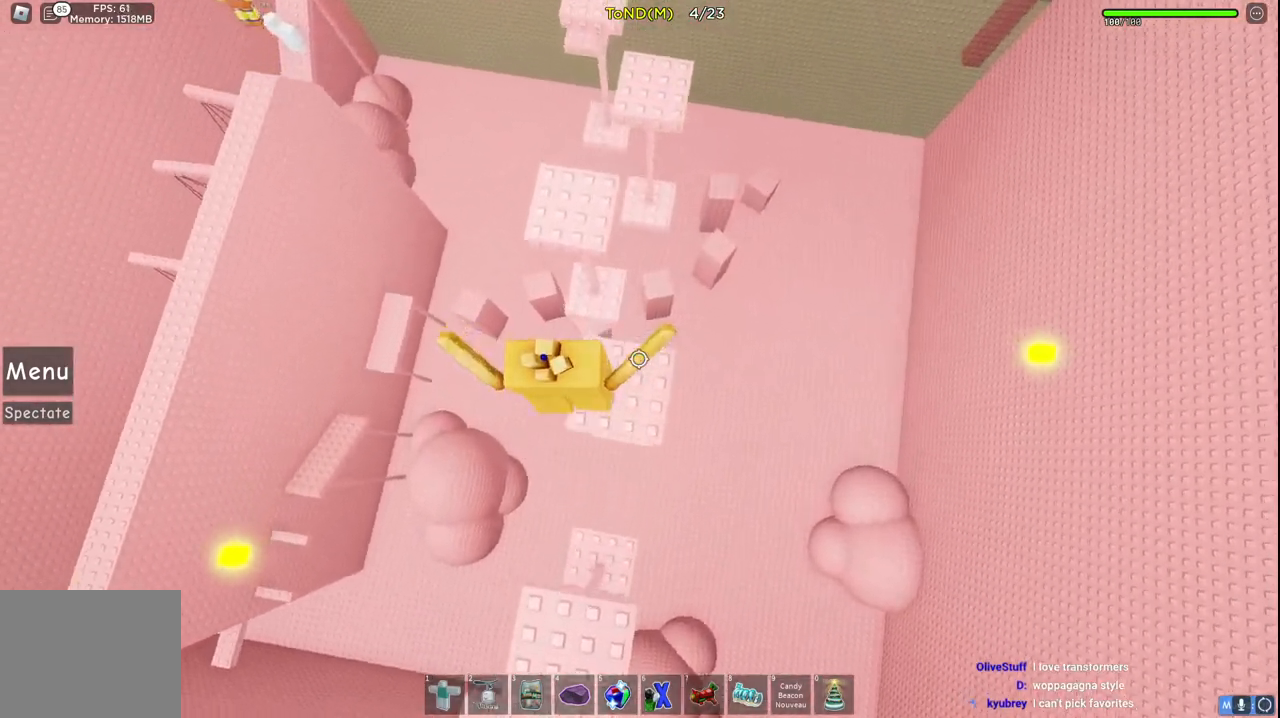
{"keys": ["a", "w"], "events": [[17, "space", "down"], [200, "e", "down"], [267, "e", "up"], [300, "a", "down"], [367, "space", "up"]]}
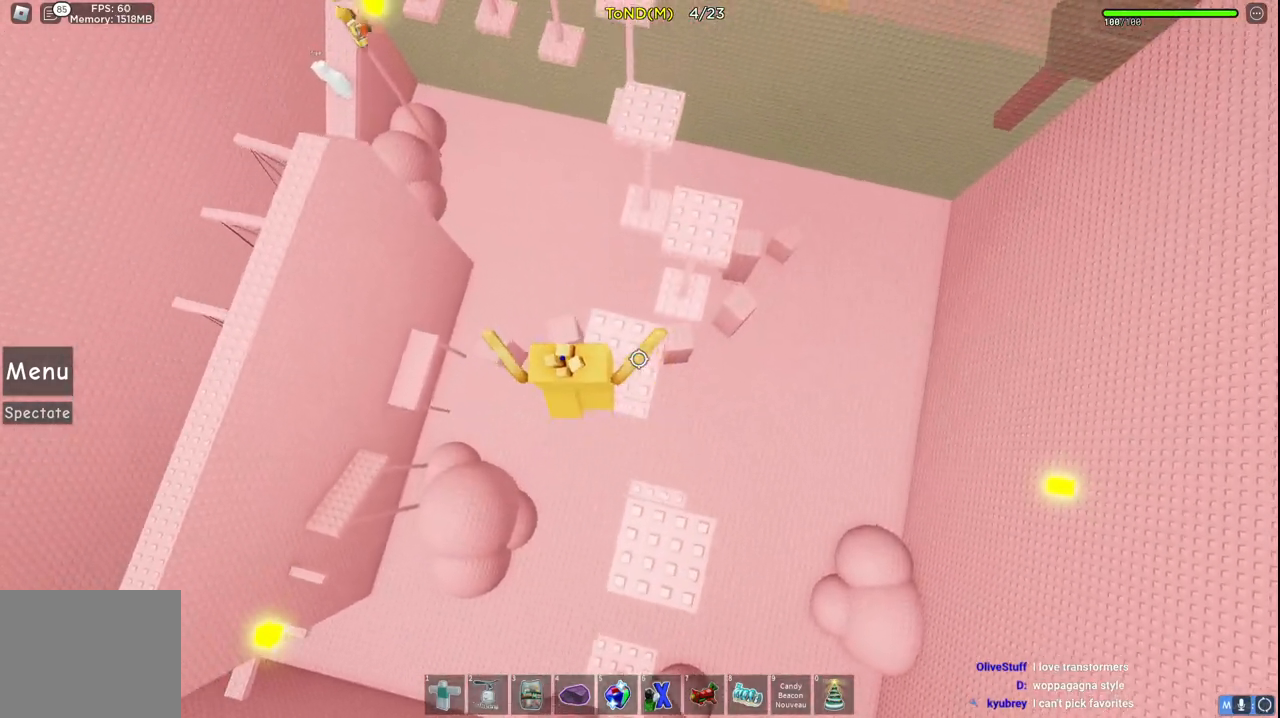
{"keys": ["d", "w"], "events": [[17, "a", "up"], [133, "d", "down"], [183, "space", "down"], [500, "space", "up"]]}
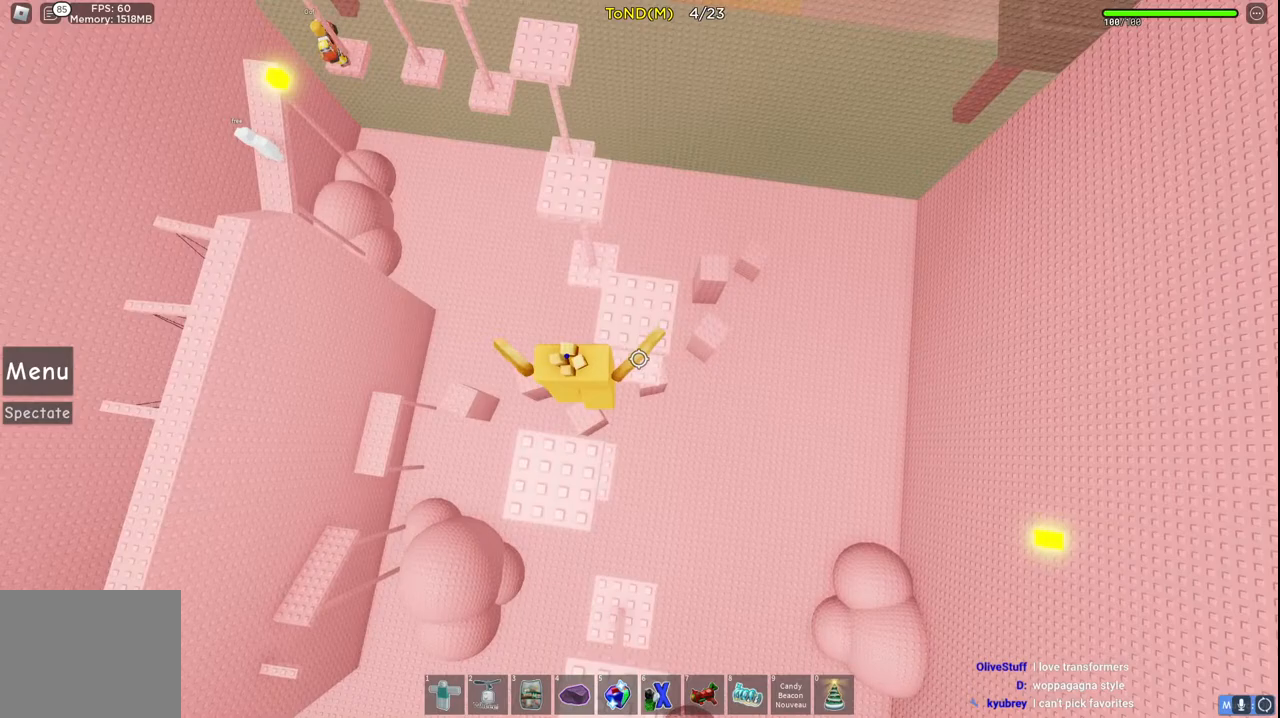
{"keys": ["space", "w"], "events": [[100, "d", "up"], [300, "space", "down"]]}
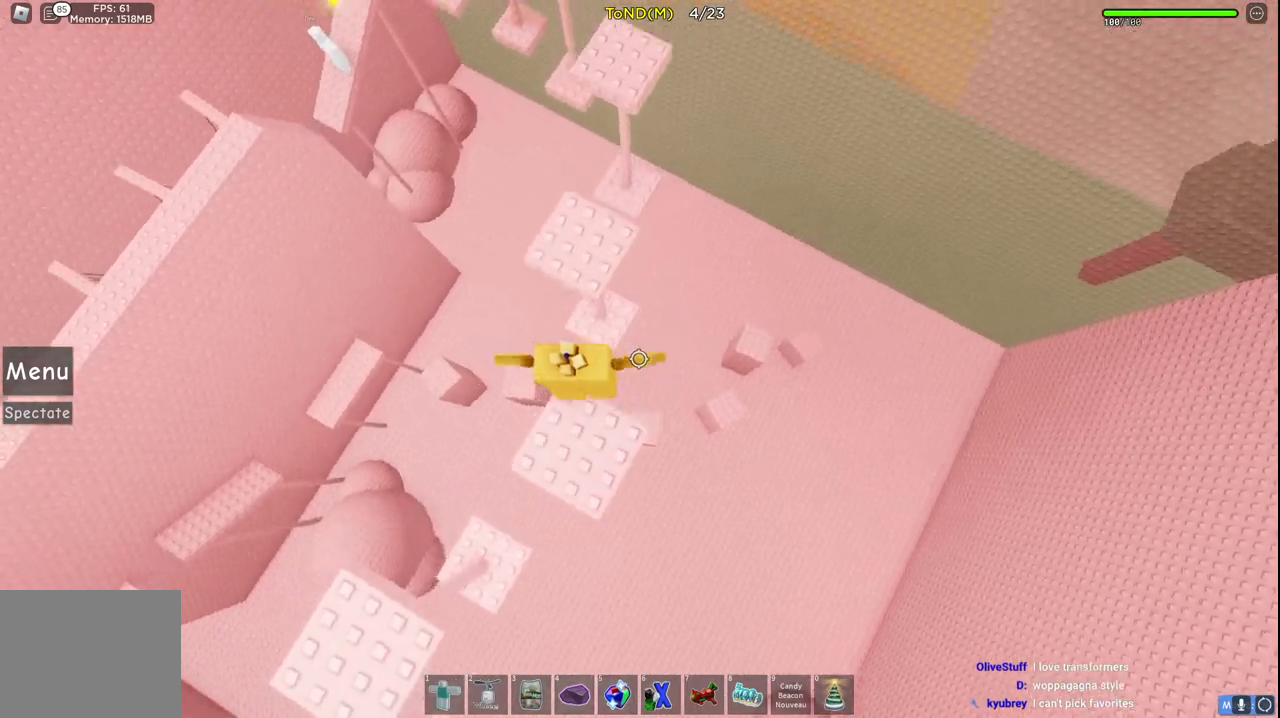
{"keys": ["w"], "events": [[183, "space", "up"]]}
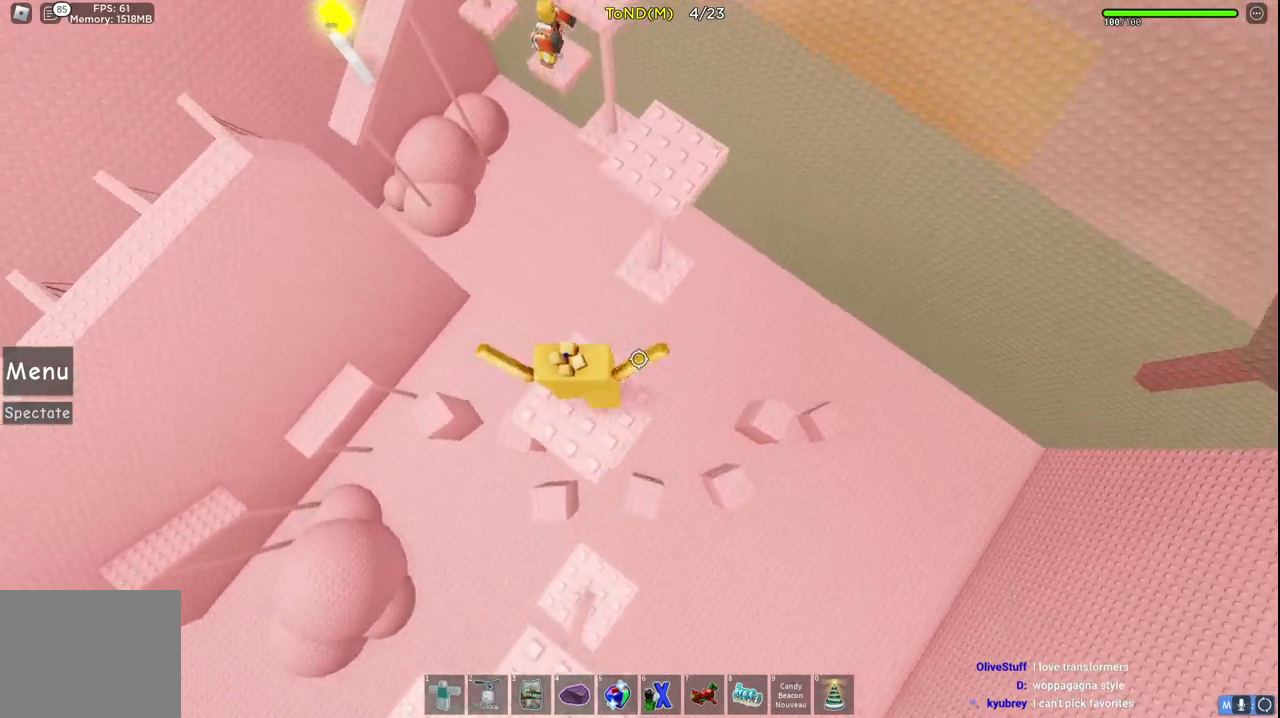
{"keys": ["w"], "events": [[17, "space", "down"], [233, "space", "up"]]}
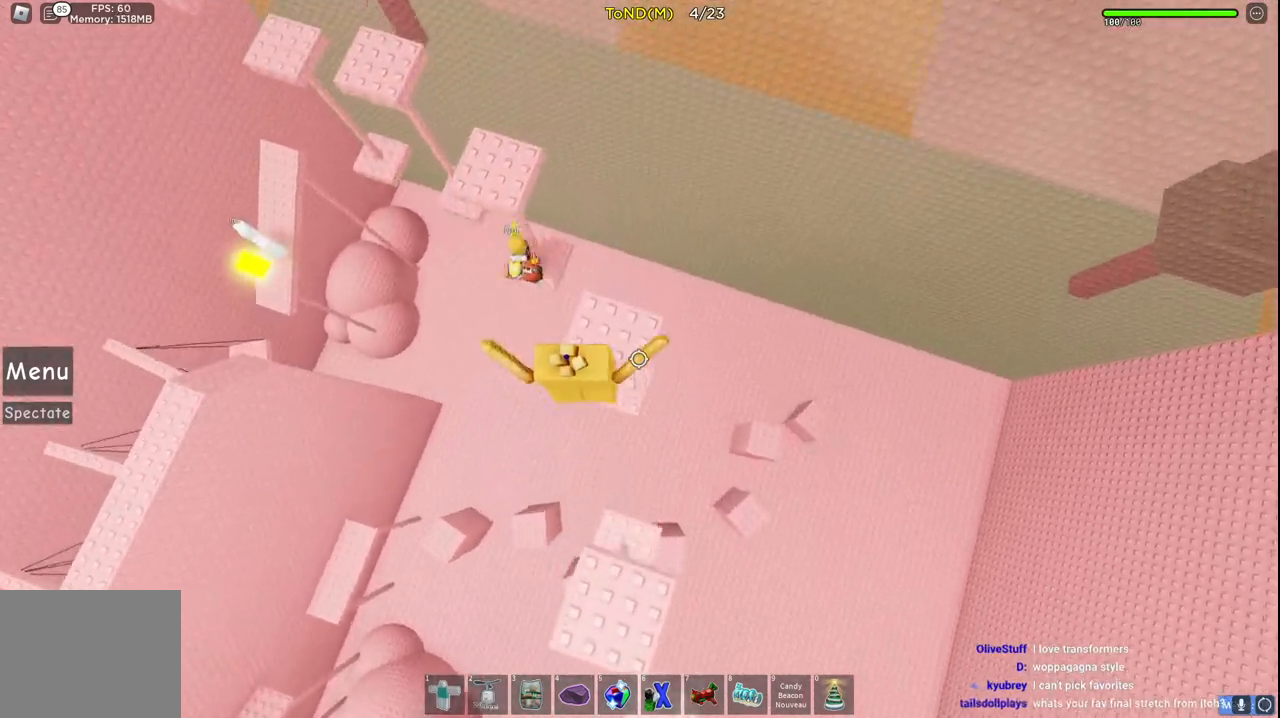
{"keys": ["w"], "events": [[217, "space", "down"], [417, "space", "up"]]}
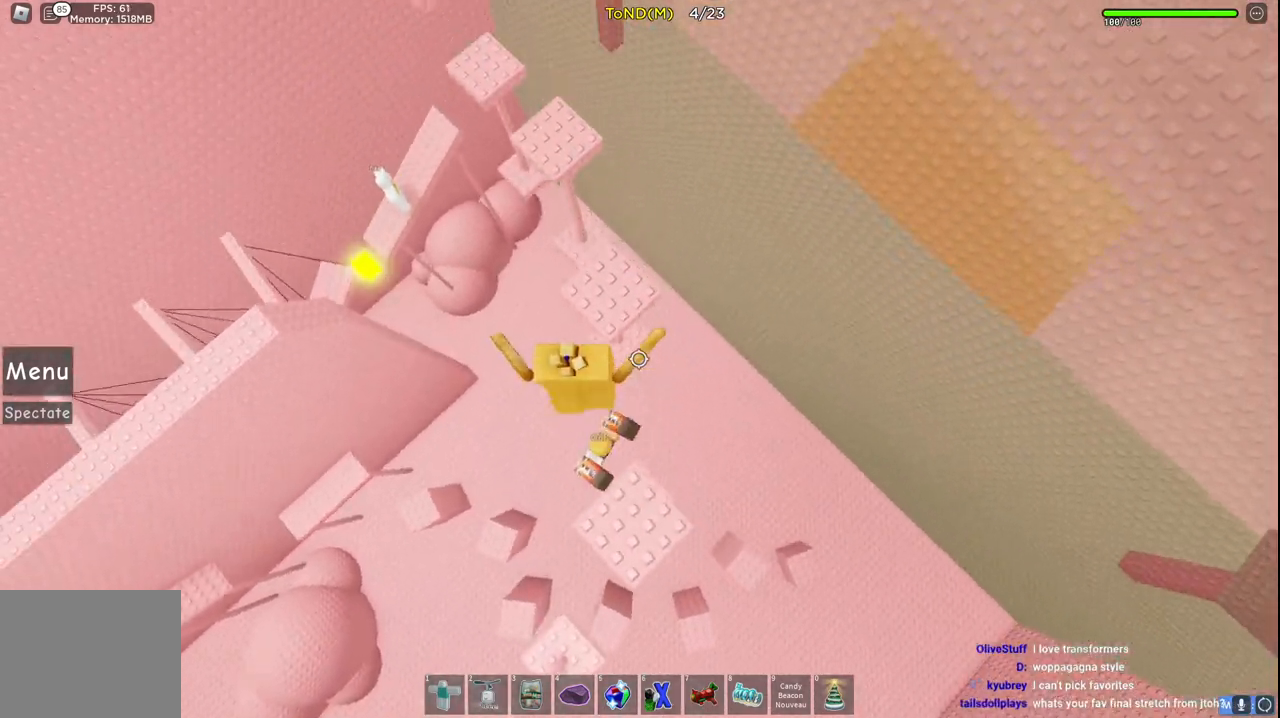
{"keys": ["space", "w"], "events": [[467, "space", "down"]]}
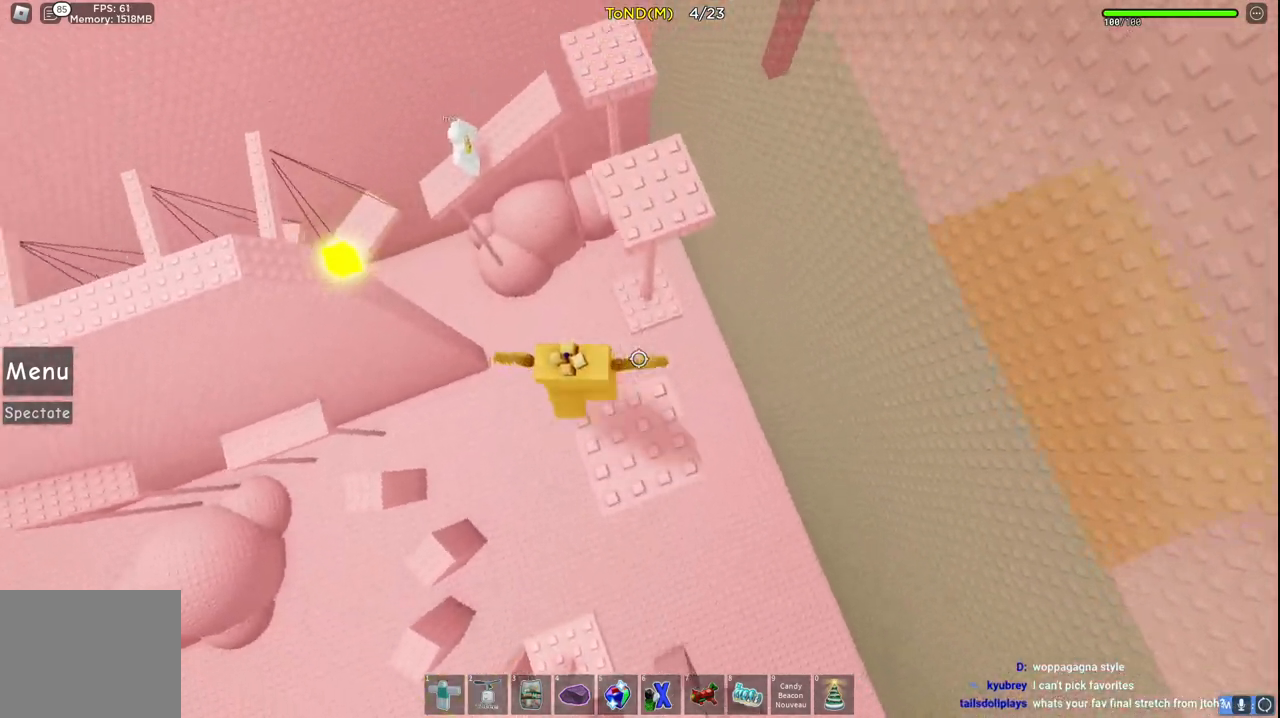
{"keys": ["w"], "events": [[150, "space", "up"]]}
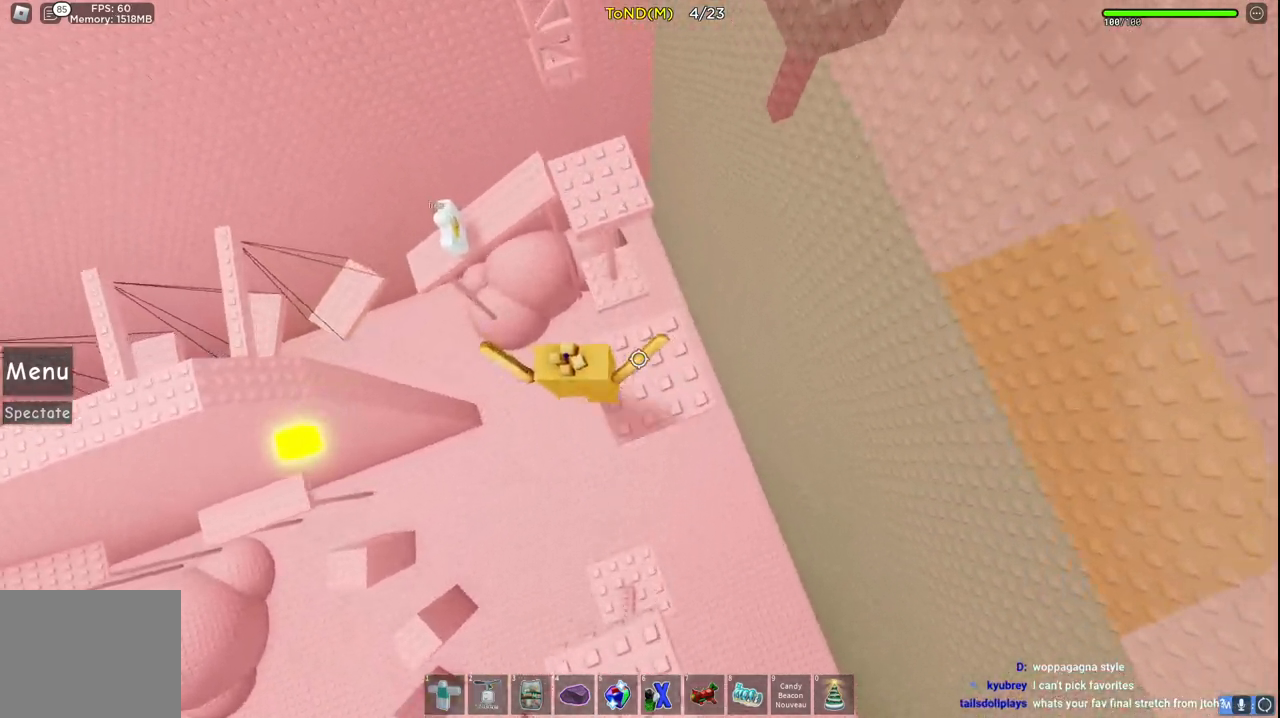
{"keys": ["w"], "events": [[83, "space", "down"], [300, "space", "up"]]}